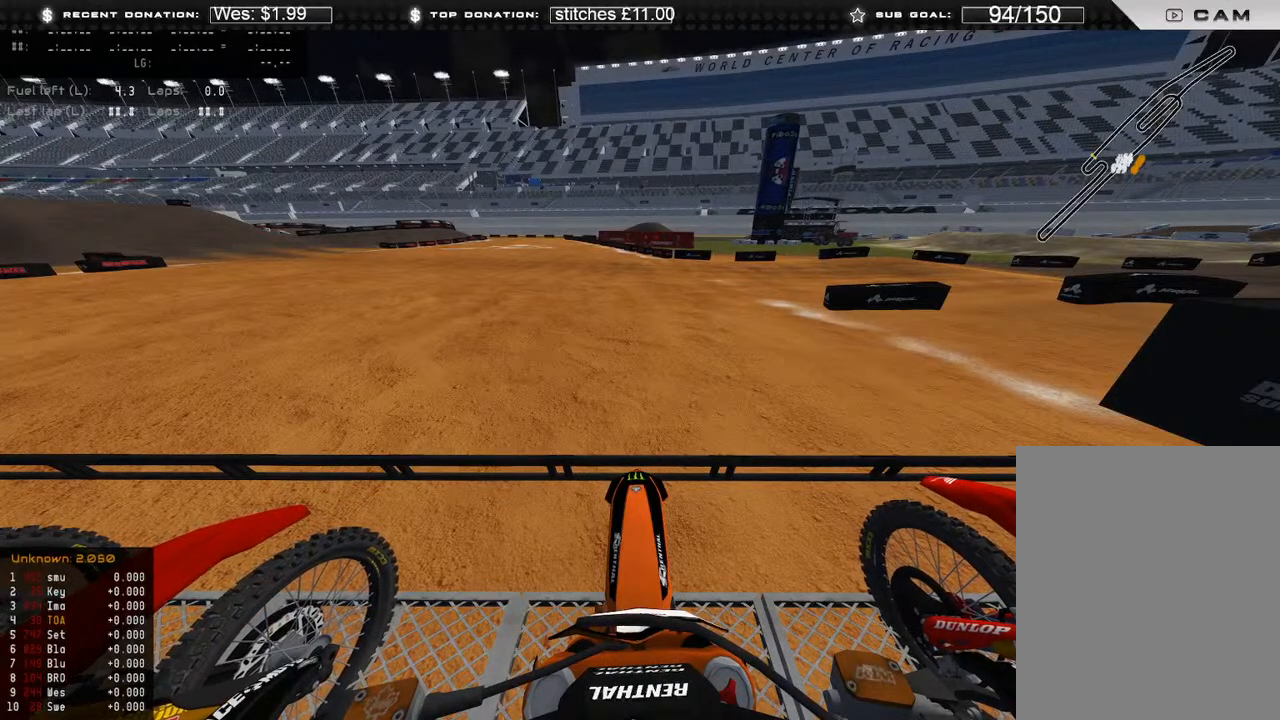
Gameplay with a controller (Xbox layout); each line is a JSON object with the inputs held at the frame after it. "events" lists button and stick changes between this image and that frame as [ms after this image, input, new state], when the widget could be followed in between.
{"buttons": ["L1", "R2"], "left_stick": "center", "right_stick": "up", "events": []}
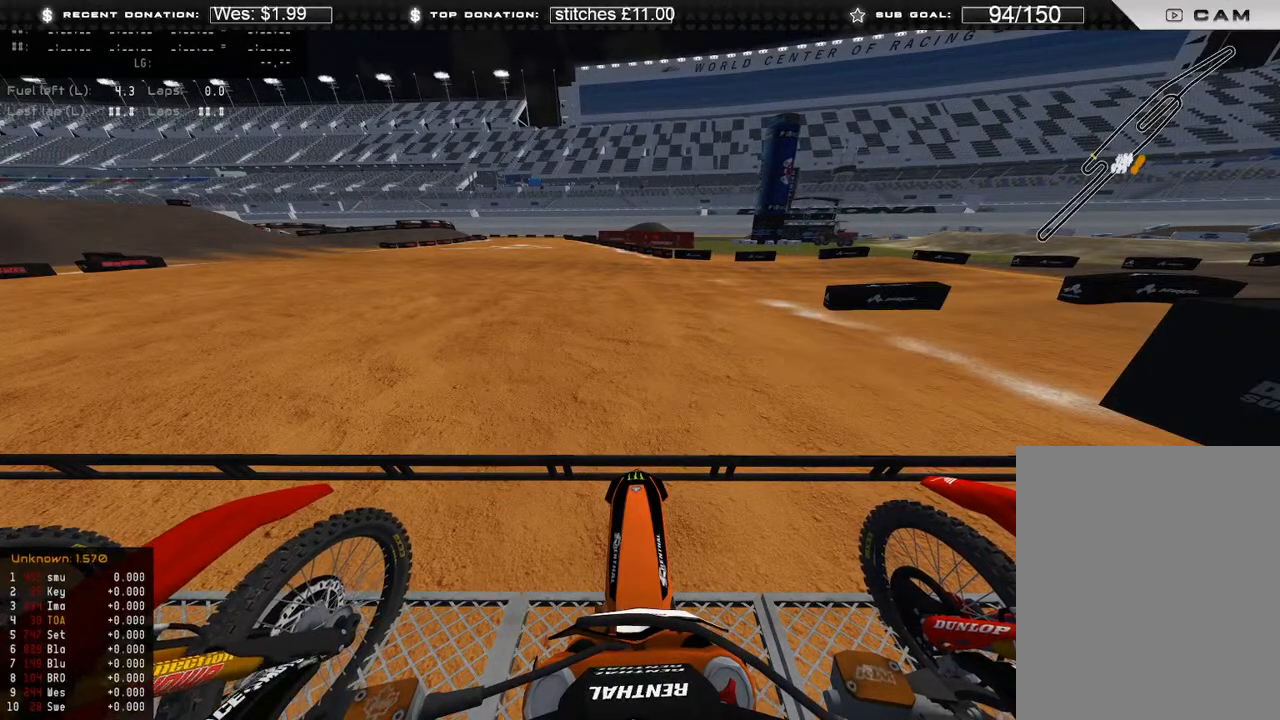
{"buttons": ["L1", "R2"], "left_stick": "center", "right_stick": "up", "events": []}
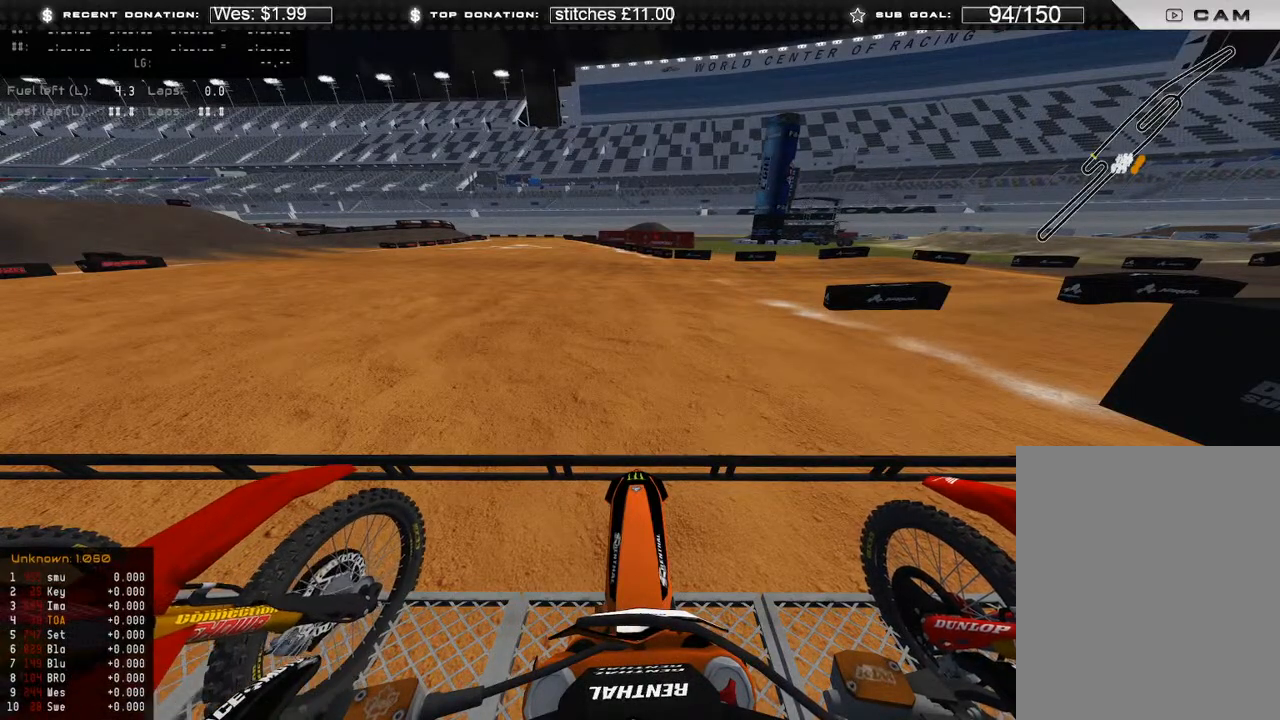
{"buttons": ["L1", "R2"], "left_stick": "center", "right_stick": "up", "events": []}
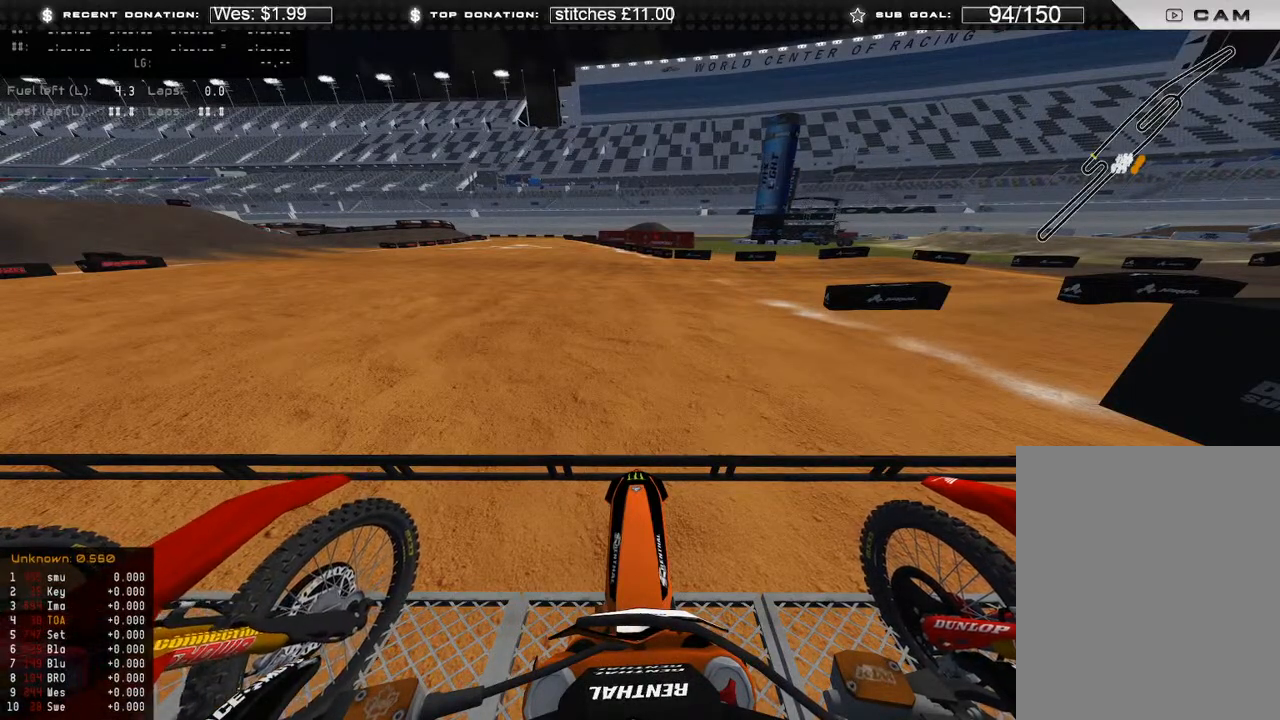
{"buttons": ["L1", "R2"], "left_stick": "center", "right_stick": "up", "events": []}
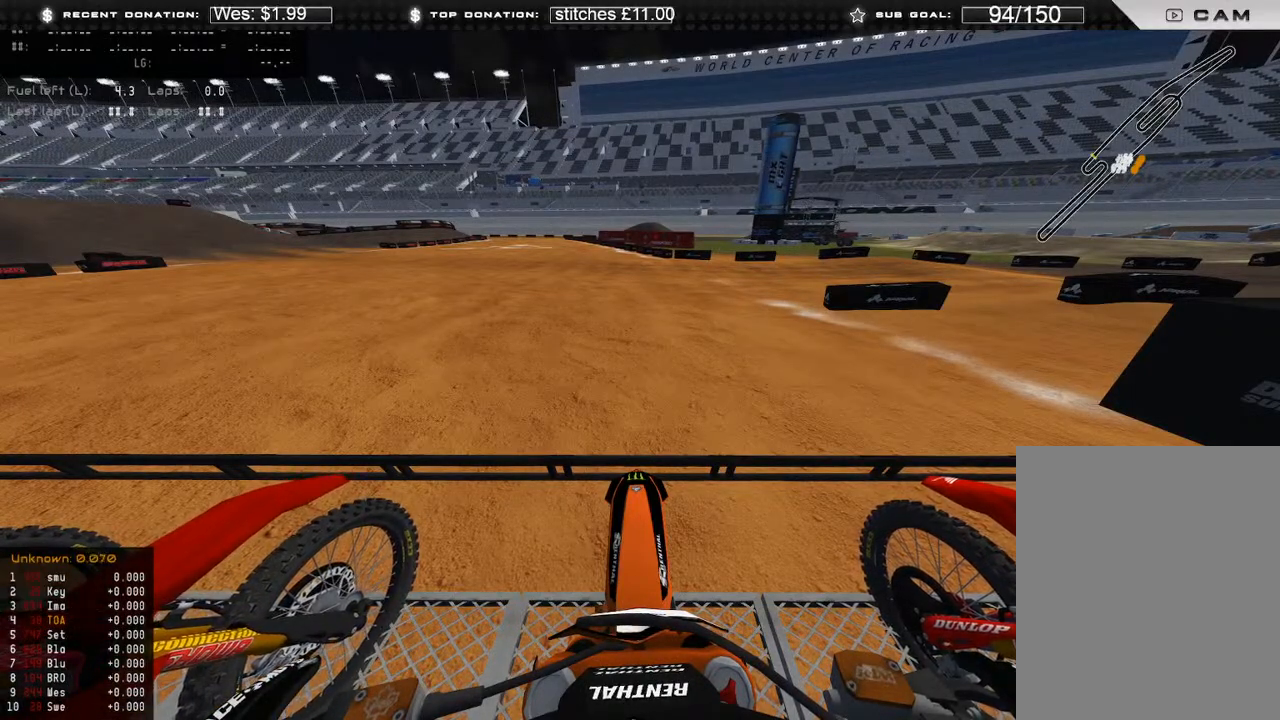
{"buttons": ["L1", "R2"], "left_stick": "center", "right_stick": "up", "events": []}
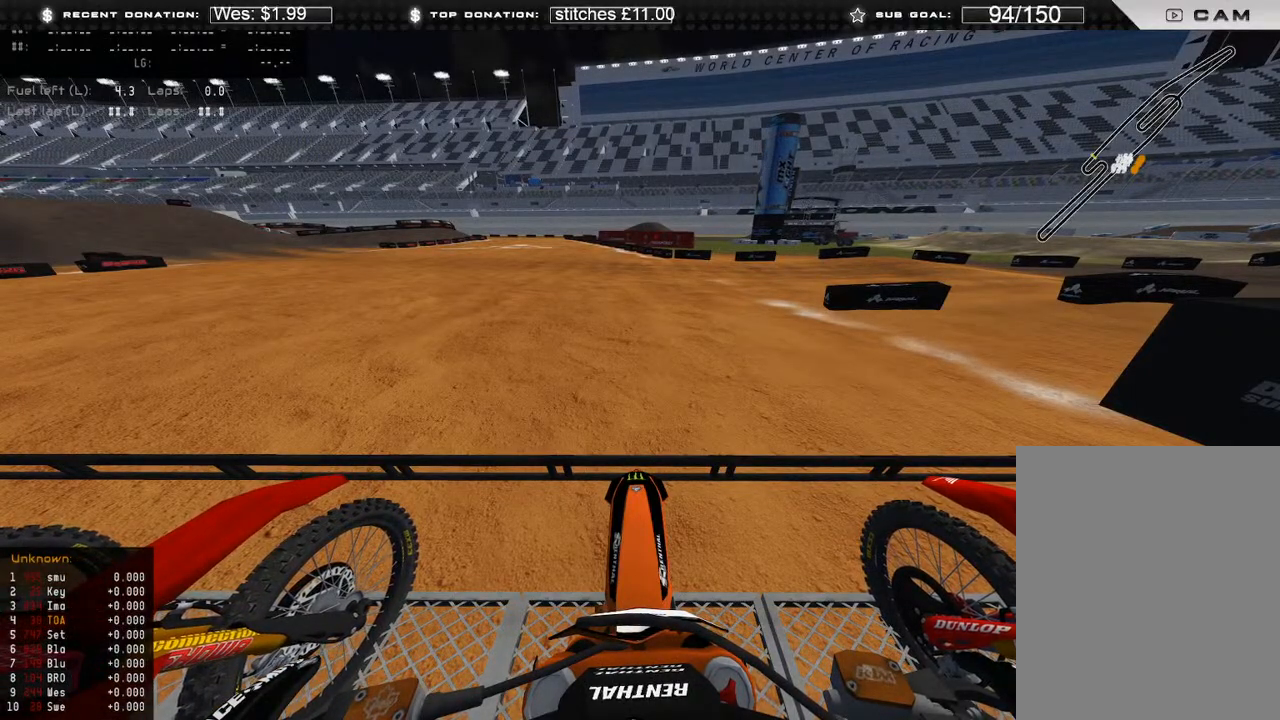
{"buttons": ["L1", "R2"], "left_stick": "center", "right_stick": "up", "events": []}
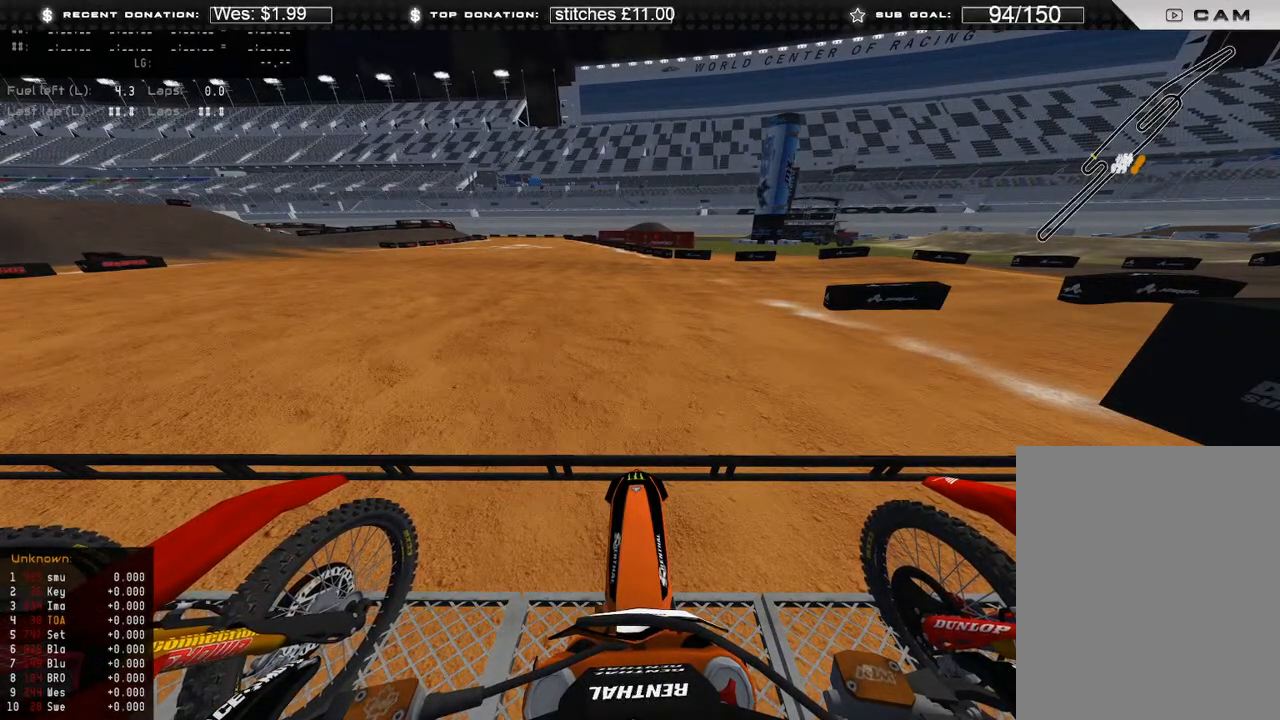
{"buttons": ["L1", "R2"], "left_stick": "center", "right_stick": "up", "events": []}
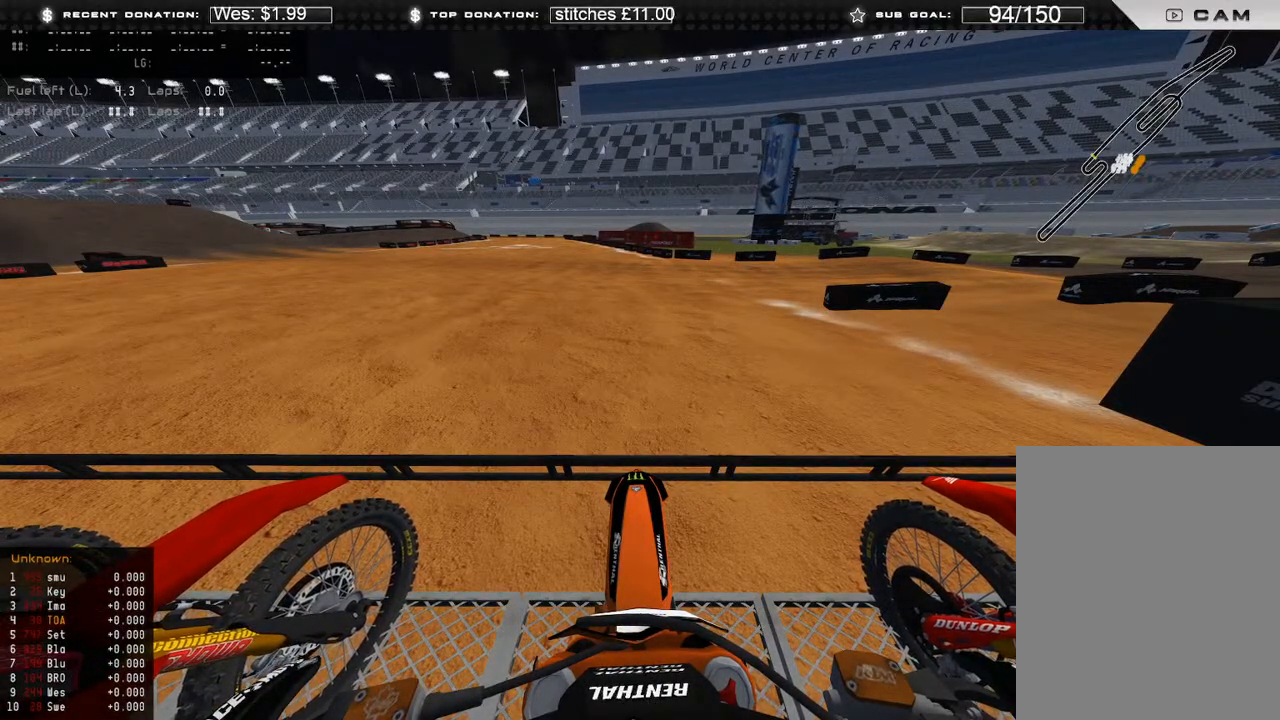
{"buttons": ["L1", "R2"], "left_stick": "center", "right_stick": "up", "events": []}
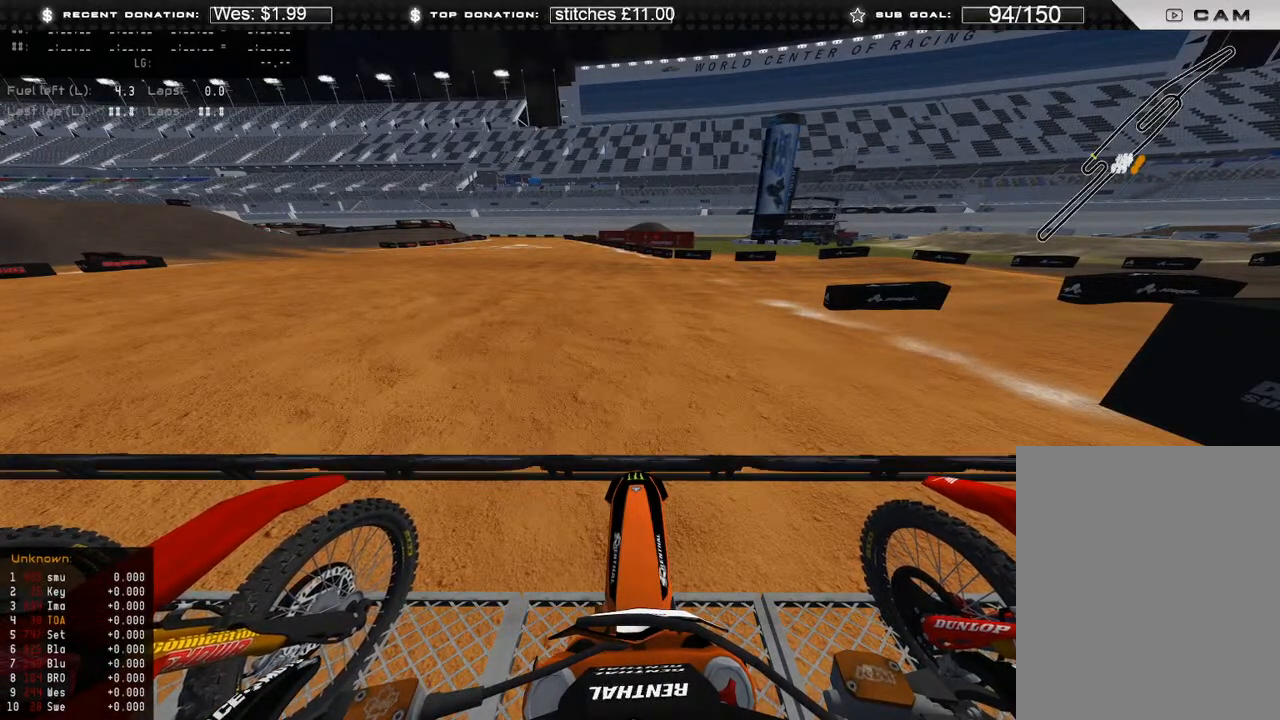
{"buttons": ["L1", "R2"], "left_stick": "center", "right_stick": "up-right"}
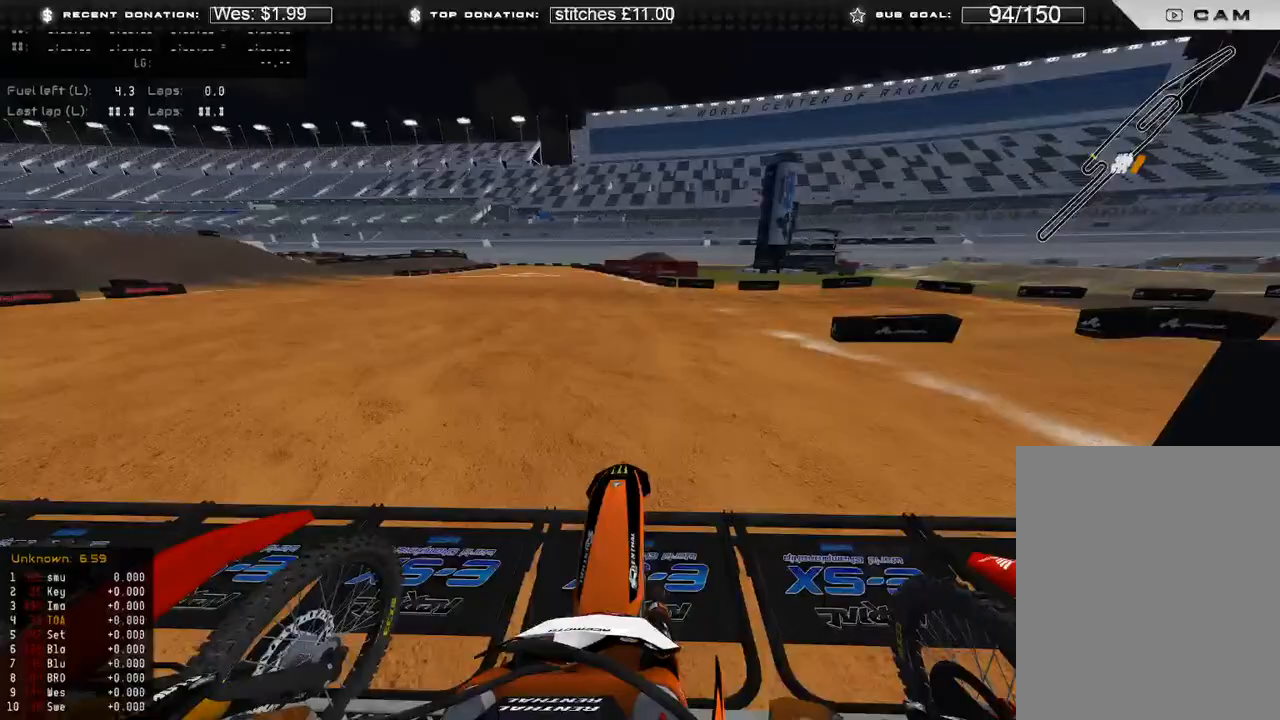
{"buttons": ["L1", "R2"], "left_stick": "up-left", "right_stick": "up-right", "events": [[50, "L1", "up"], [183, "L1", "down"], [233, "L1", "up"], [283, "L1", "down"], [350, "L1", "up"], [467, "L1", "down"], [483, "left_stick", "up-left"]]}
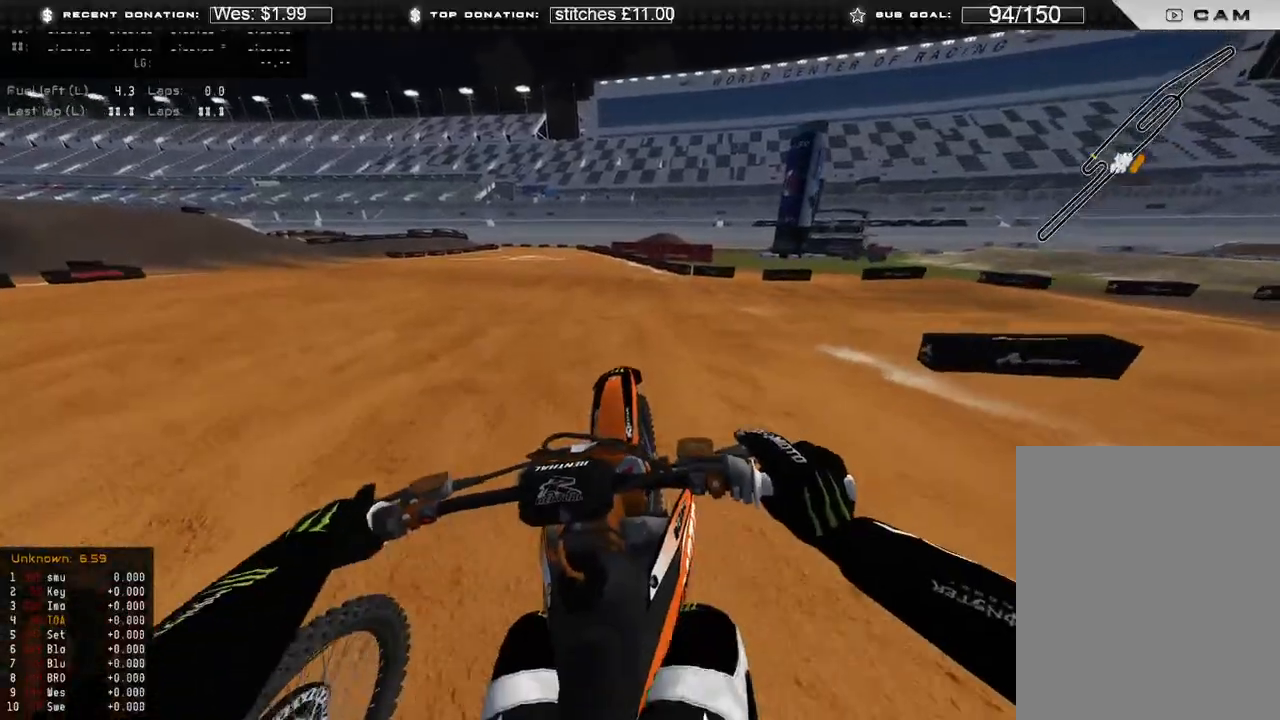
{"buttons": ["R2"], "left_stick": "center", "right_stick": "up-right", "events": [[117, "left_stick", "center"], [200, "L1", "up"]]}
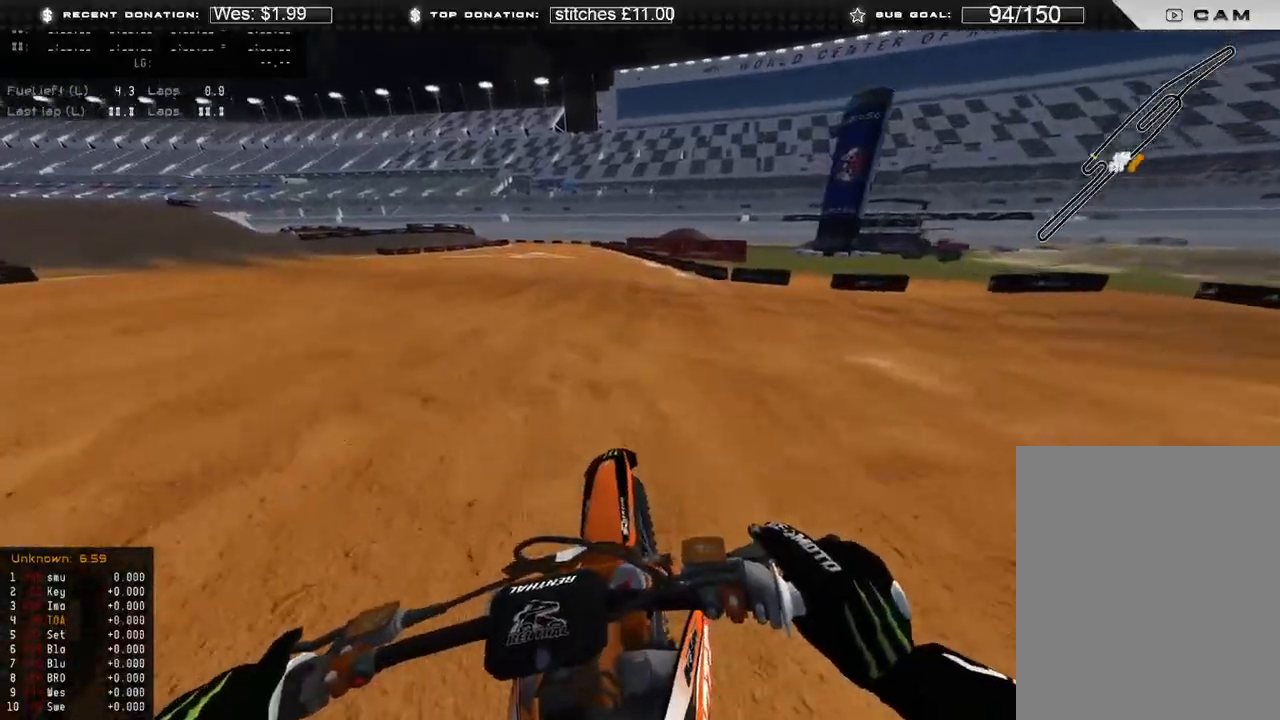
{"buttons": ["R2"], "left_stick": "center", "right_stick": "up-right", "events": []}
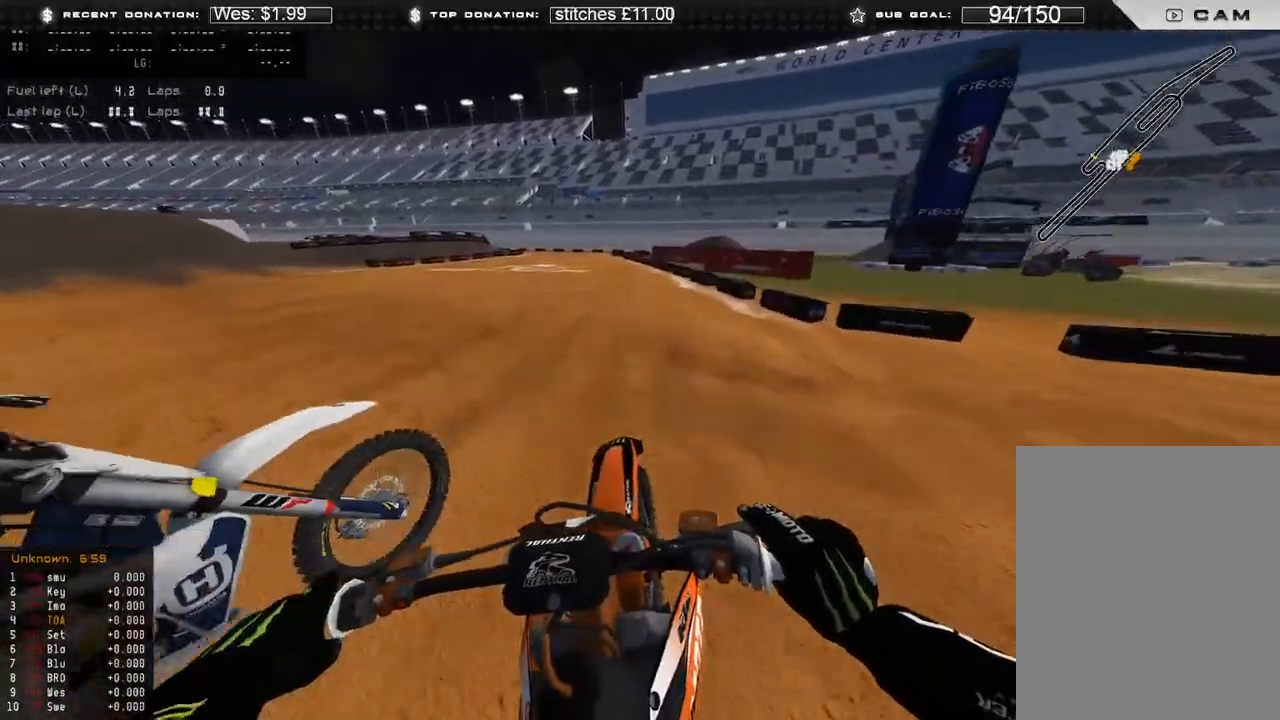
{"buttons": ["R2"], "left_stick": "center", "right_stick": "center", "events": [[100, "right_stick", "center"]]}
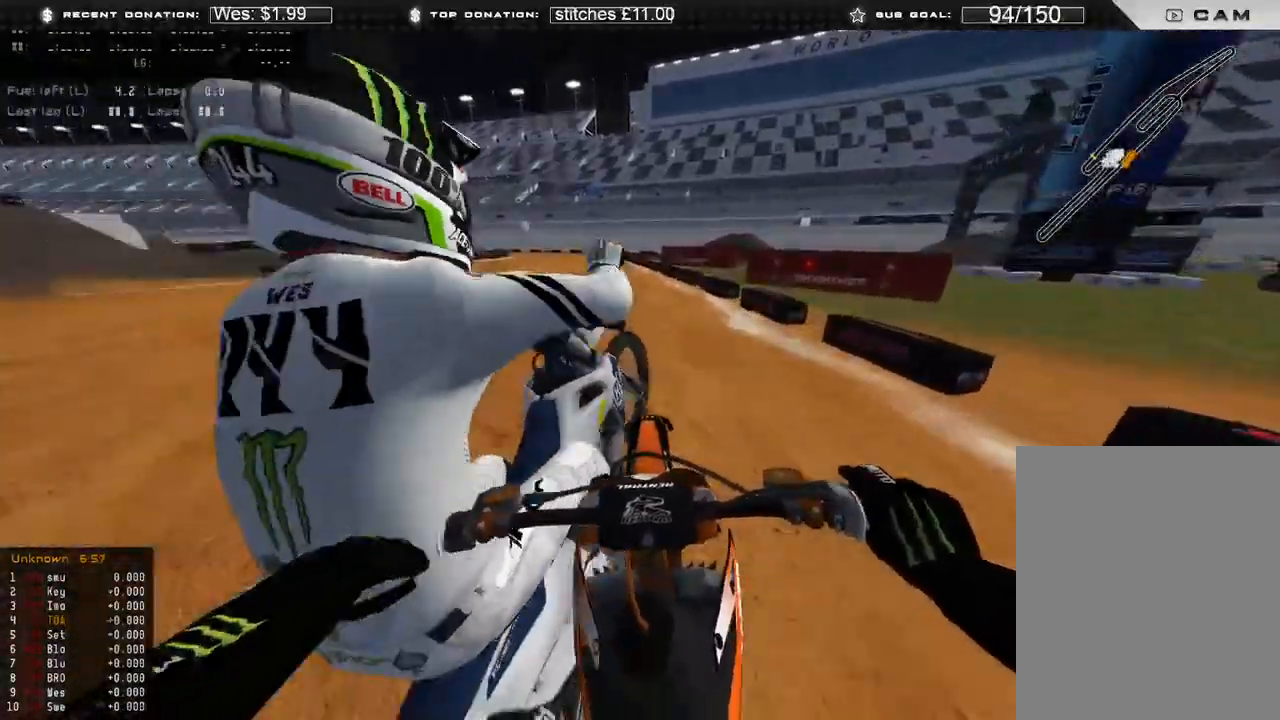
{"buttons": ["R2"], "left_stick": "up-left", "right_stick": "center", "events": [[183, "left_stick", "up-left"]]}
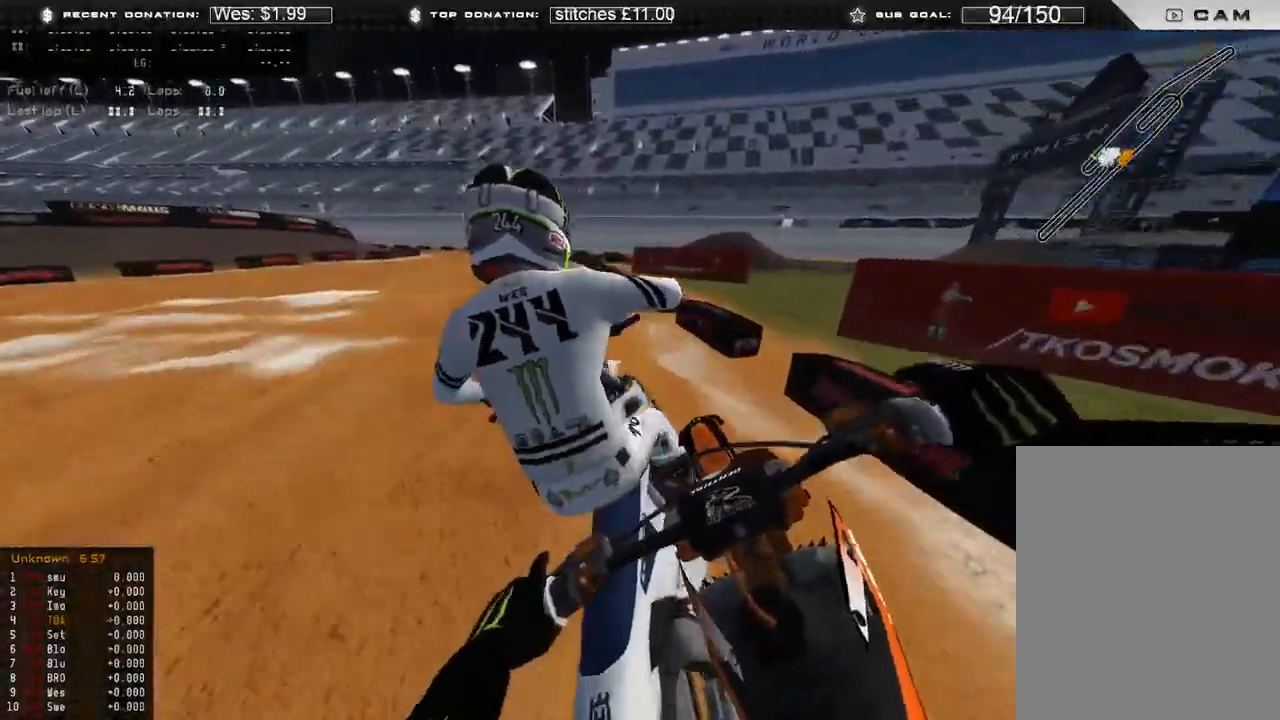
{"buttons": ["R2"], "left_stick": "up-left", "right_stick": "down-right", "events": [[250, "right_stick", "down-right"]]}
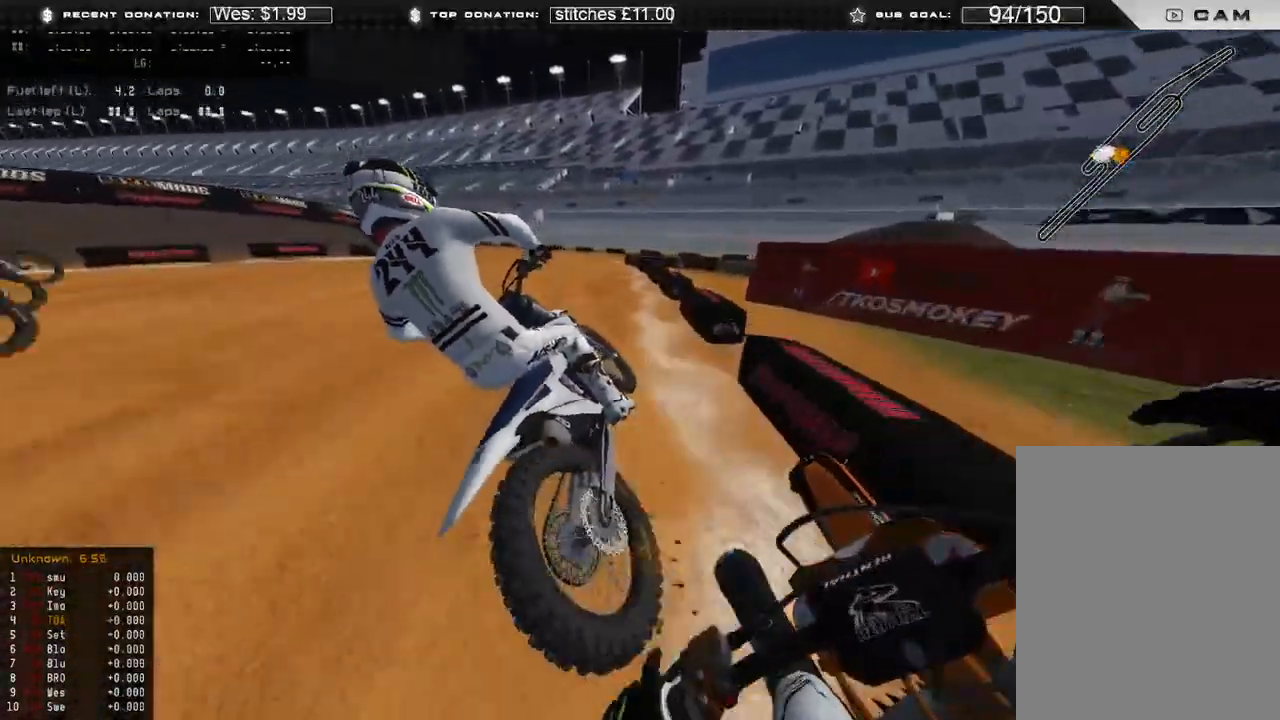
{"buttons": ["R2"], "left_stick": "center", "right_stick": "center", "events": [[267, "right_stick", "center"], [300, "left_stick", "center"]]}
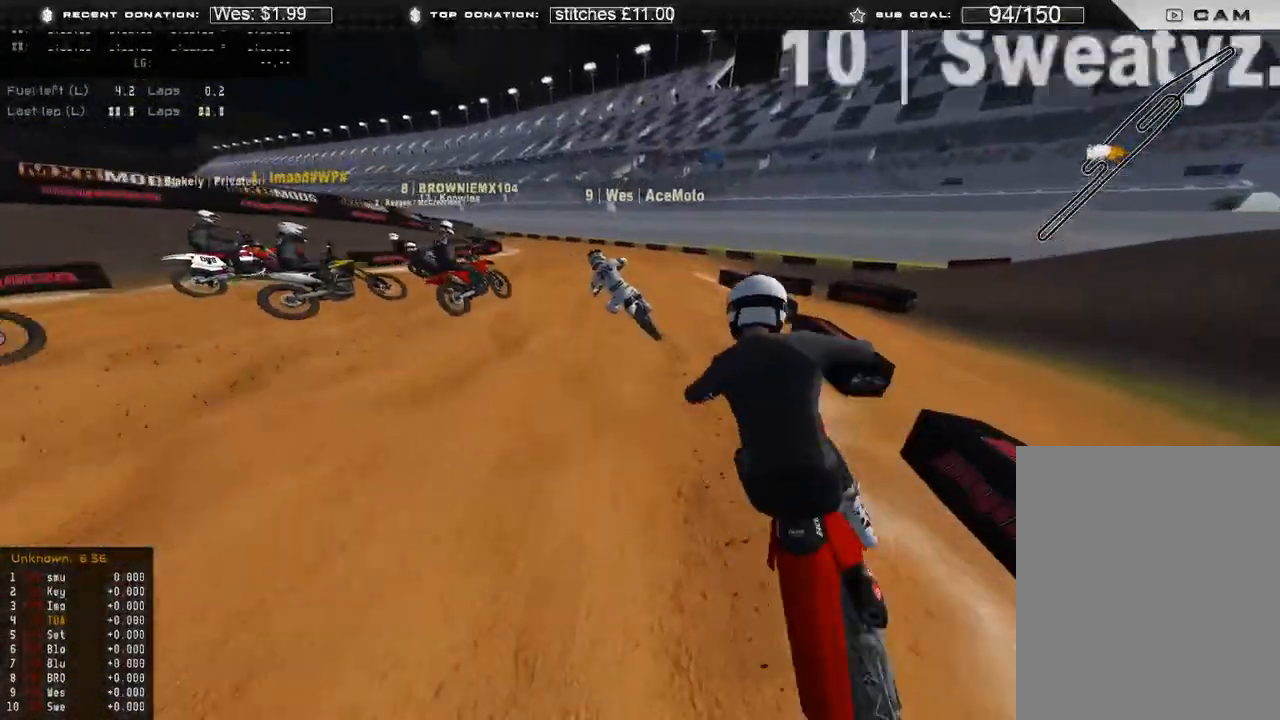
{"buttons": ["R2"], "left_stick": "center", "right_stick": "up-left", "events": [[67, "right_stick", "up"], [333, "right_stick", "up-left"]]}
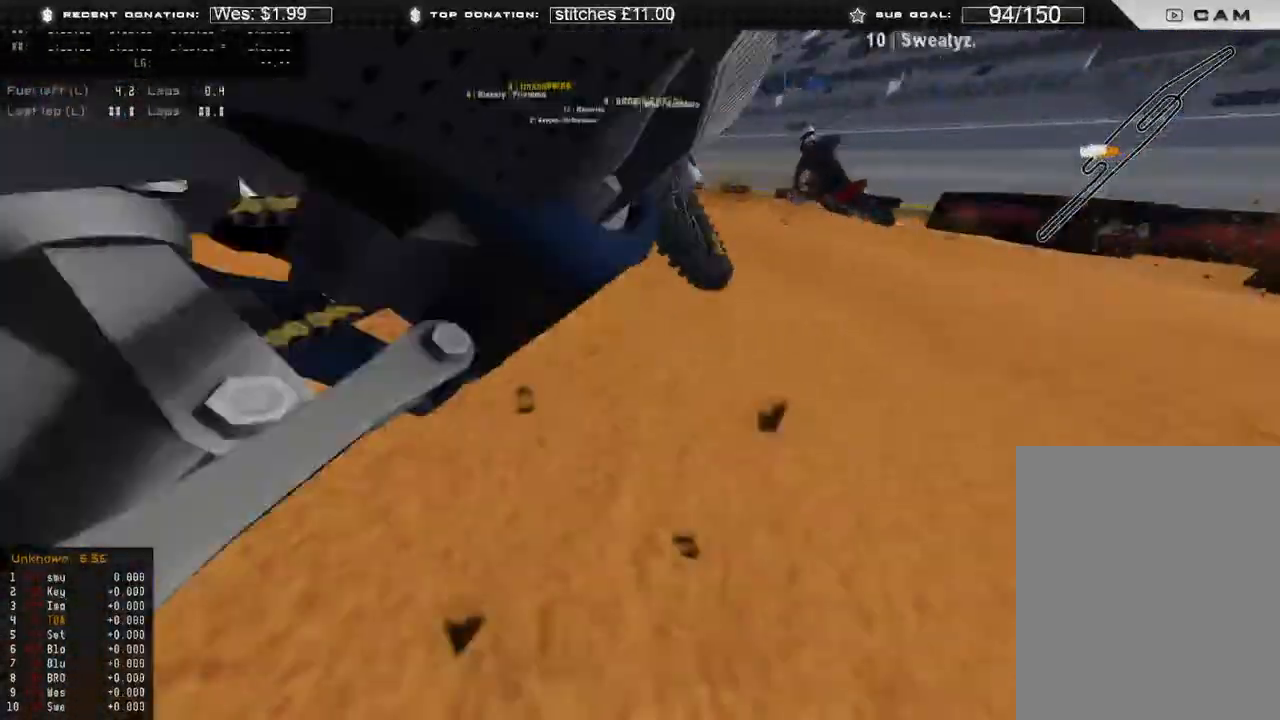
{"buttons": [], "left_stick": "center", "right_stick": "center", "events": [[33, "R2", "up"], [83, "right_stick", "center"]]}
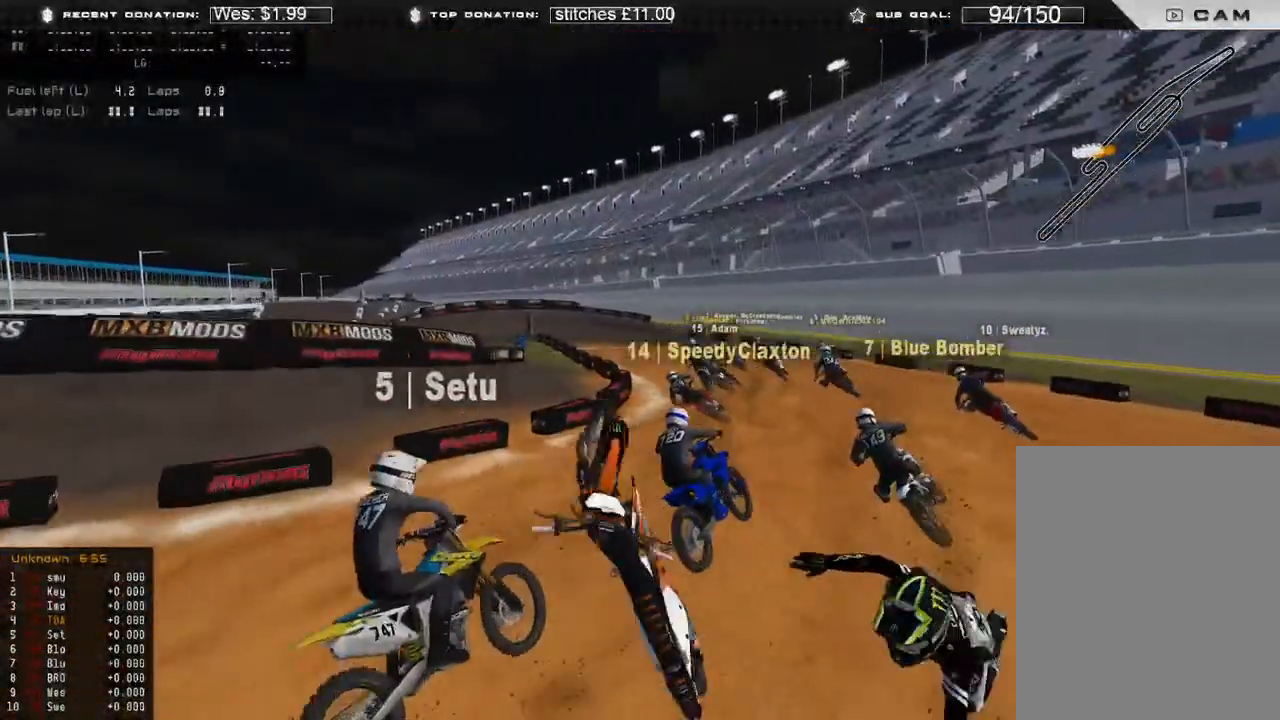
{"buttons": [], "left_stick": "center", "right_stick": "center", "events": []}
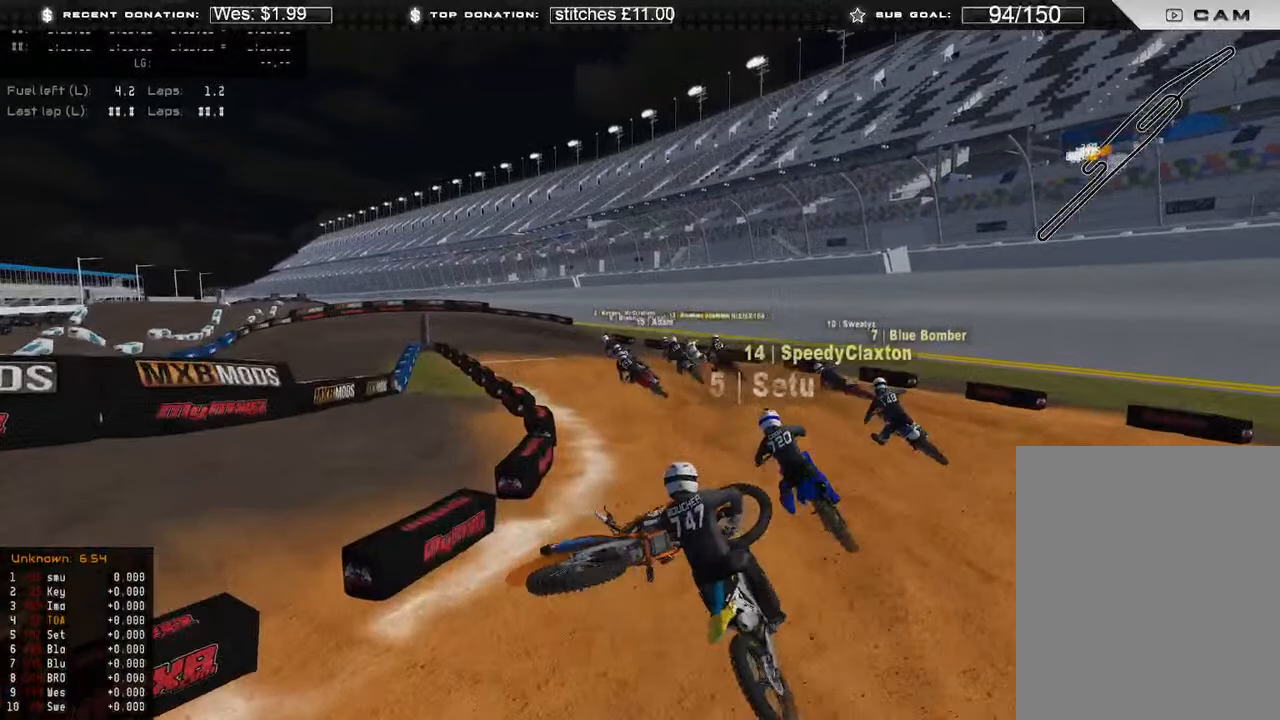
{"buttons": [], "left_stick": "center", "right_stick": "center", "events": []}
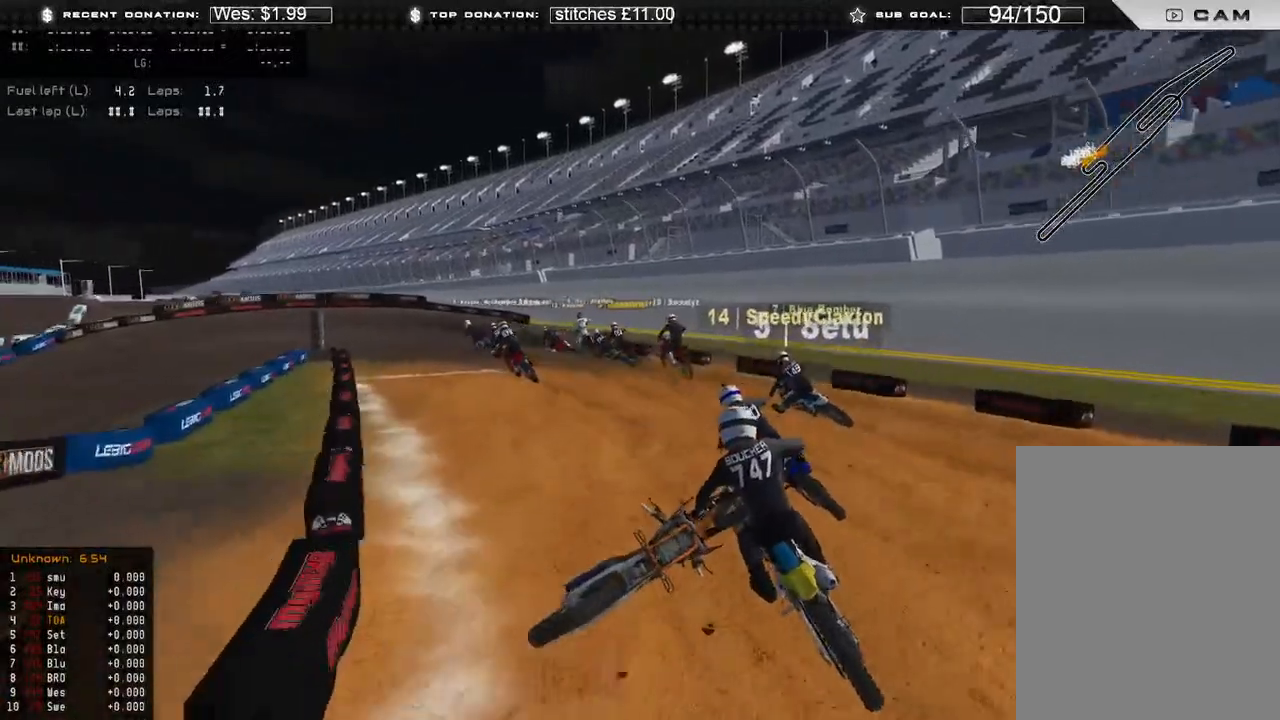
{"buttons": [], "left_stick": "center", "right_stick": "center", "events": []}
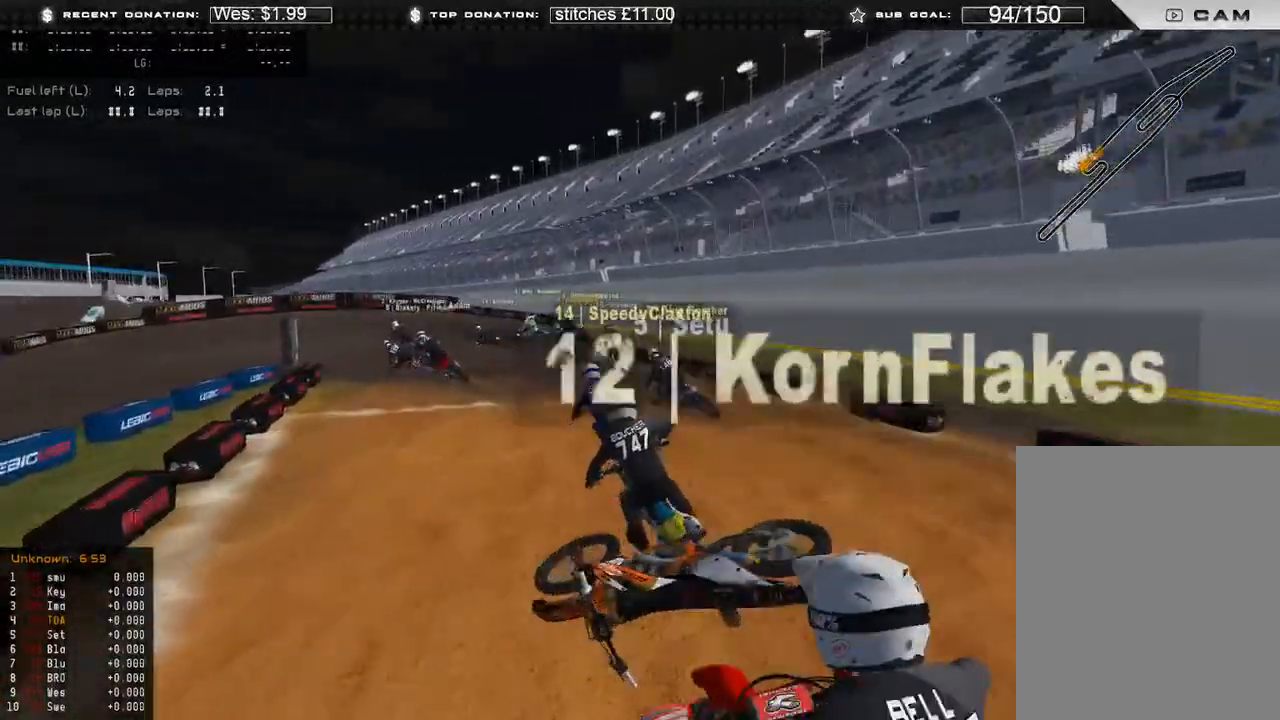
{"buttons": [], "left_stick": "center", "right_stick": "center", "events": []}
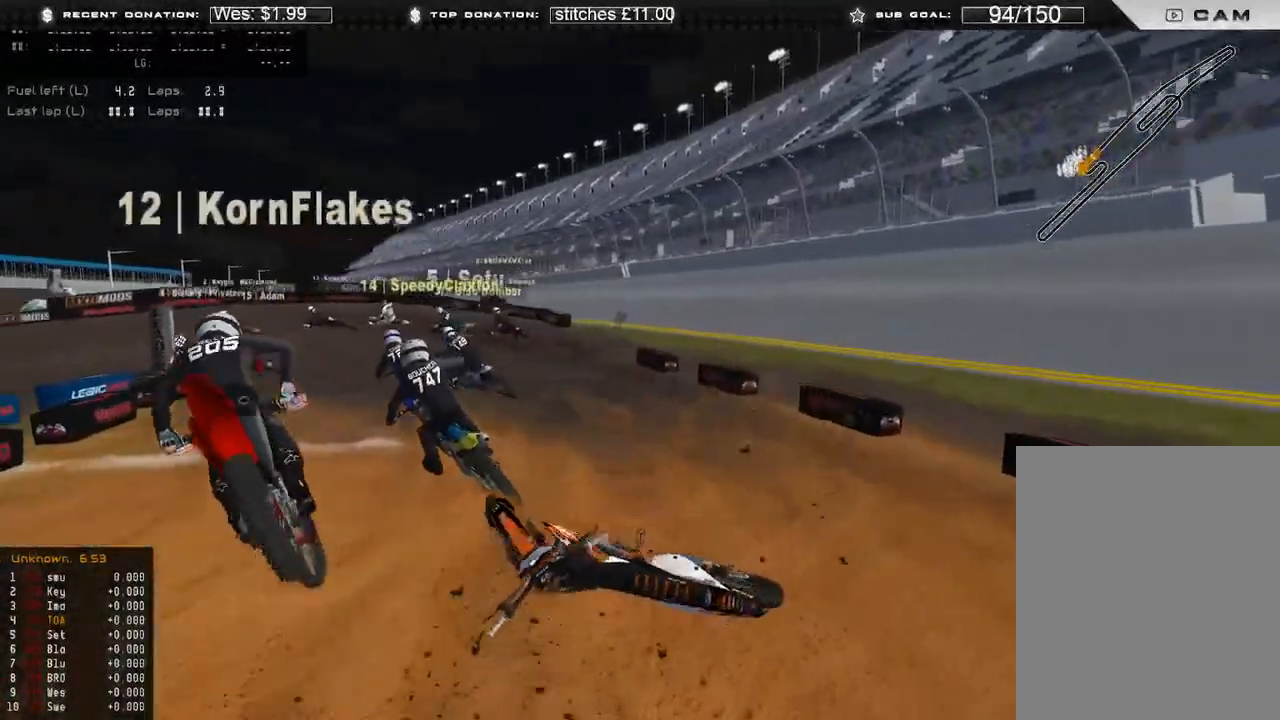
{"buttons": [], "left_stick": "center", "right_stick": "center", "events": [[183, "SELECT", "down"], [250, "SELECT", "up"], [367, "SELECT", "down"], [417, "SELECT", "up"]]}
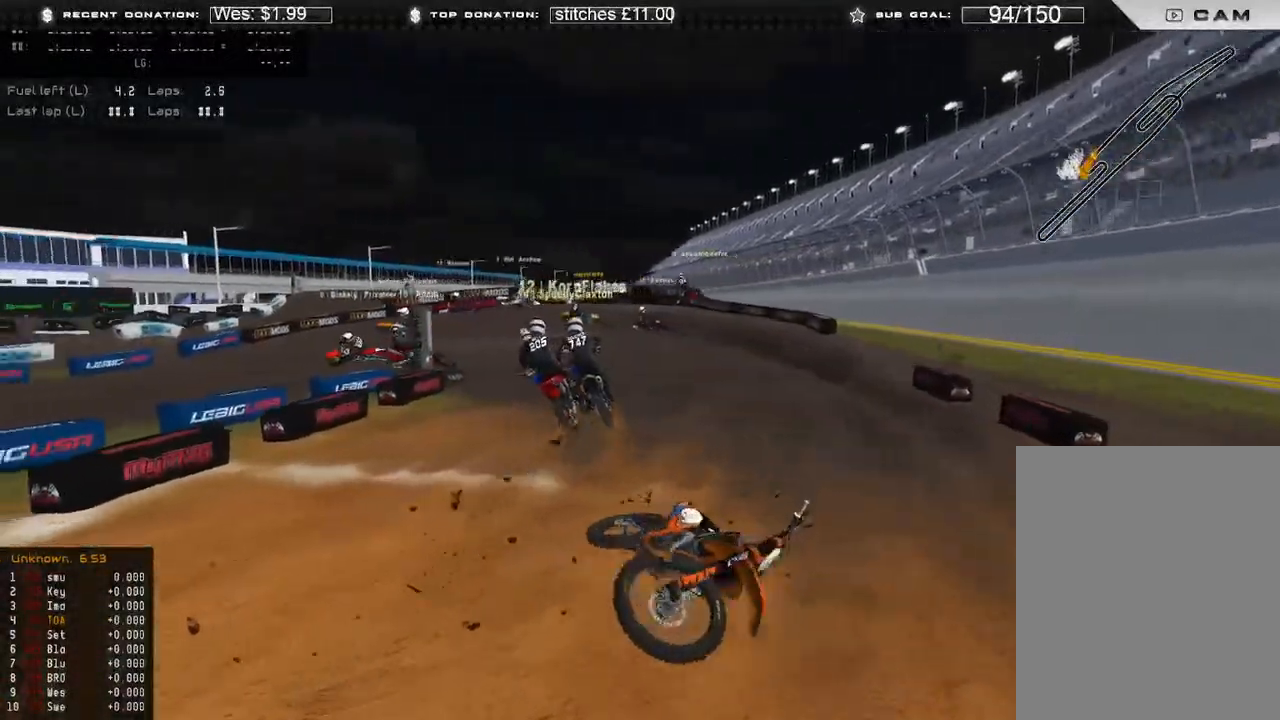
{"buttons": [], "left_stick": "center", "right_stick": "center", "events": [[350, "SELECT", "down"], [467, "SELECT", "up"]]}
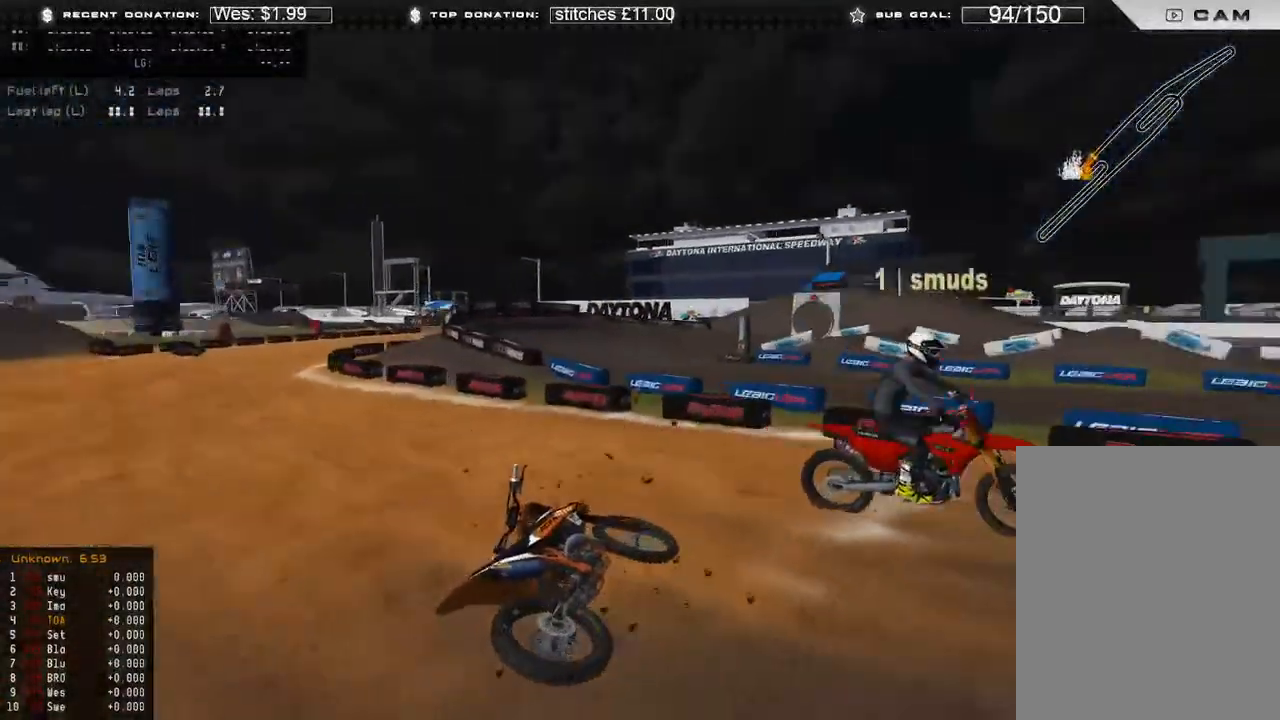
{"buttons": ["B", "DPAD_UP"], "left_stick": "right", "right_stick": "center", "events": [[150, "left_stick", "down-right"], [233, "left_stick", "up-right"], [250, "SELECT", "down"], [300, "left_stick", "right"], [350, "SELECT", "up"], [500, "B", "down"], [500, "DPAD_UP", "down"]]}
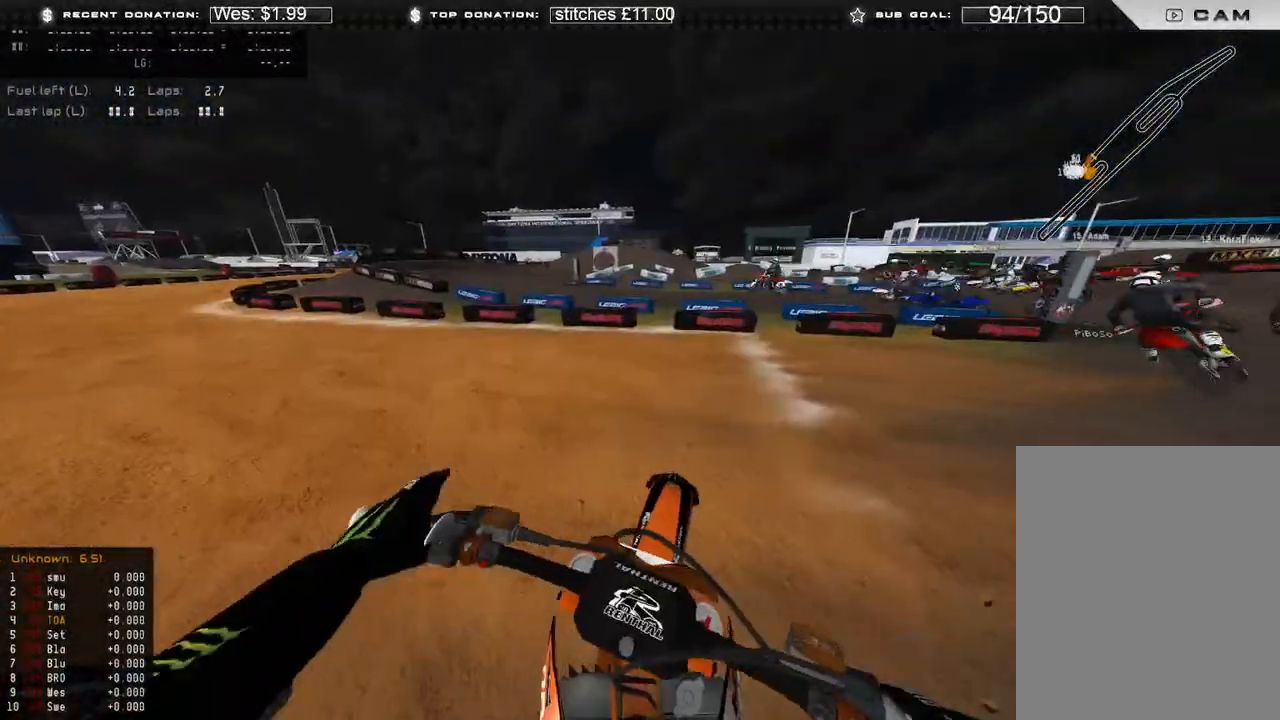
{"buttons": [], "left_stick": "right", "right_stick": "left", "events": [[100, "B", "up"], [250, "right_stick", "up"], [267, "R2", "down"], [333, "right_stick", "up-left"], [400, "R2", "up"], [433, "DPAD_UP", "up"], [467, "right_stick", "left"]]}
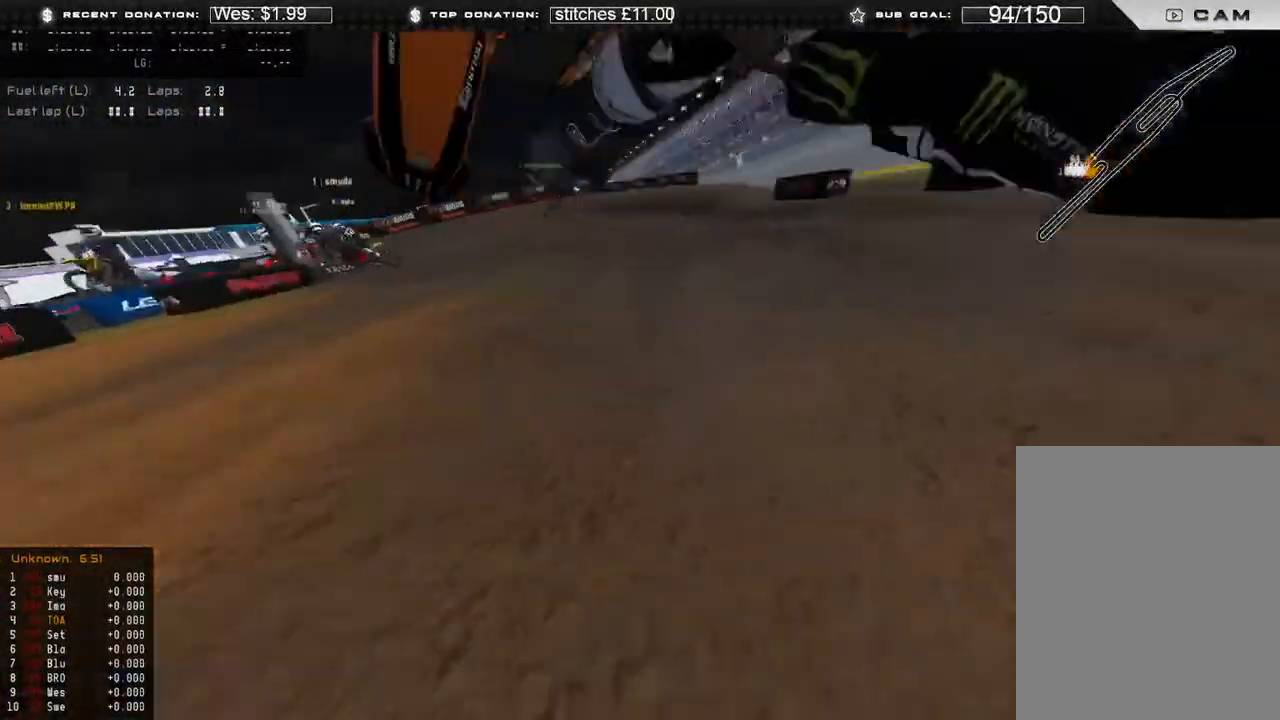
{"buttons": ["SELECT"], "left_stick": "center", "right_stick": "center", "events": [[17, "left_stick", "center"], [100, "R2", "down"], [150, "right_stick", "center"], [183, "R2", "up"], [483, "SELECT", "down"]]}
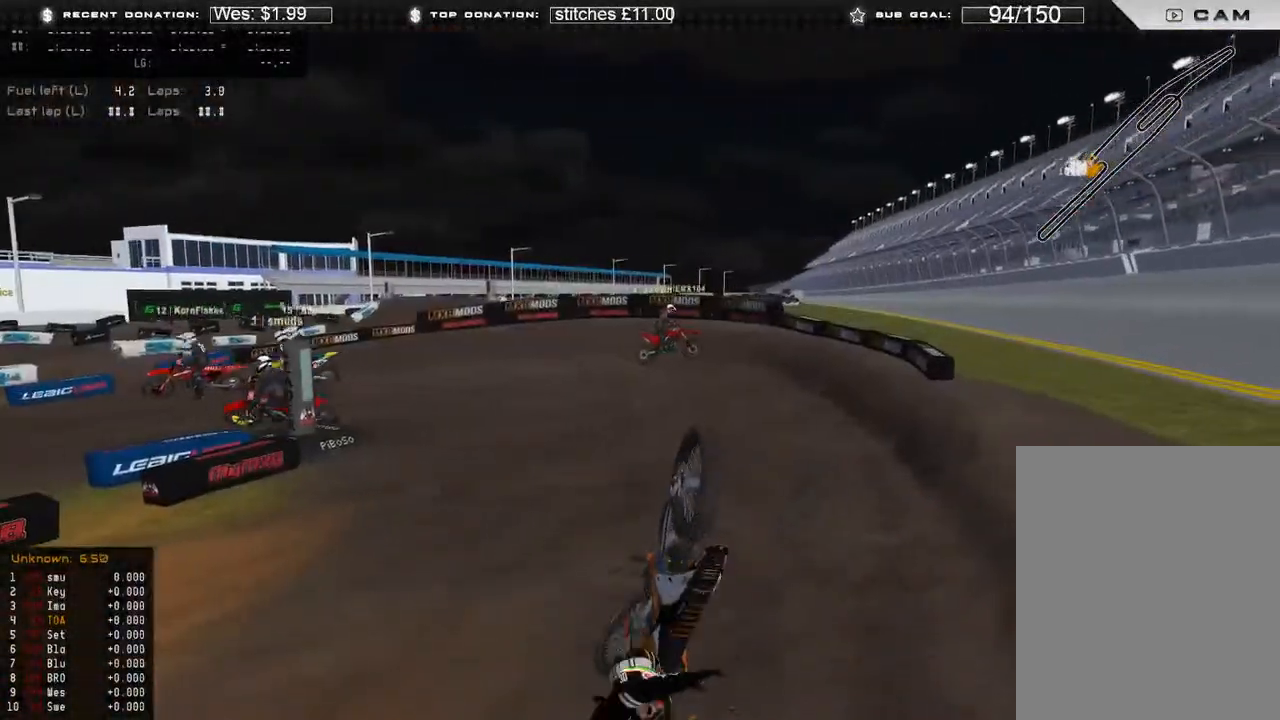
{"buttons": [], "left_stick": "right", "right_stick": "center", "events": [[100, "SELECT", "up"], [167, "SELECT", "down"], [250, "SELECT", "up"], [333, "SELECT", "down"], [450, "SELECT", "up"], [483, "left_stick", "right"]]}
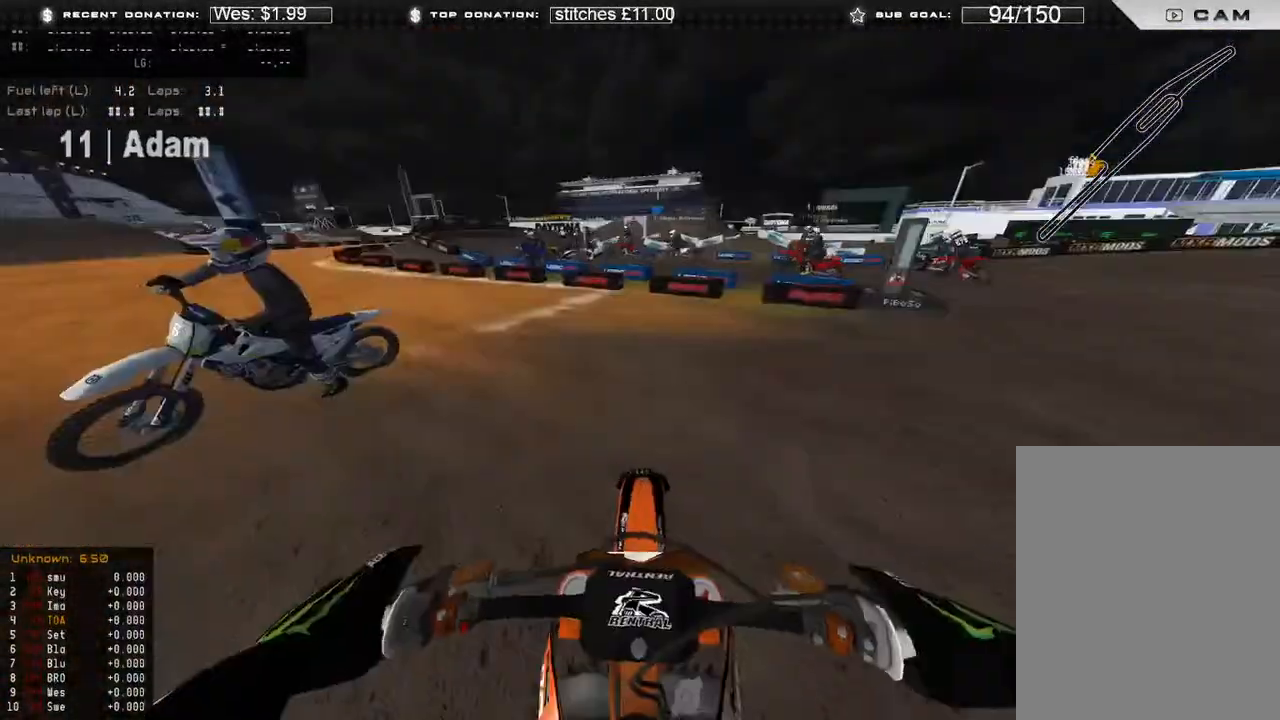
{"buttons": ["R2", "DPAD_UP"], "left_stick": "down-right", "right_stick": "up-left", "events": [[83, "DPAD_UP", "down"], [83, "left_stick", "down-right"], [400, "R2", "down"], [400, "right_stick", "up-left"]]}
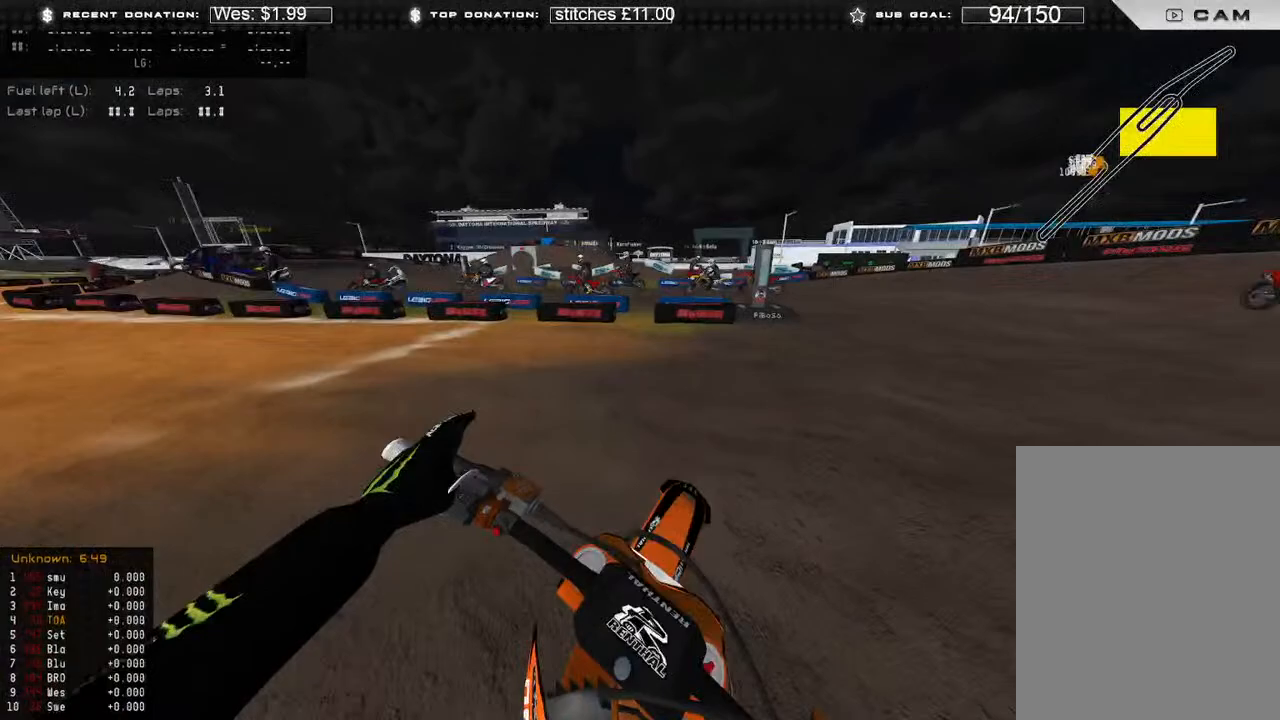
{"buttons": ["R2"], "left_stick": "center", "right_stick": "up", "events": [[33, "R2", "up"], [133, "DPAD_UP", "up"], [167, "R2", "down"], [433, "left_stick", "center"], [433, "right_stick", "up"]]}